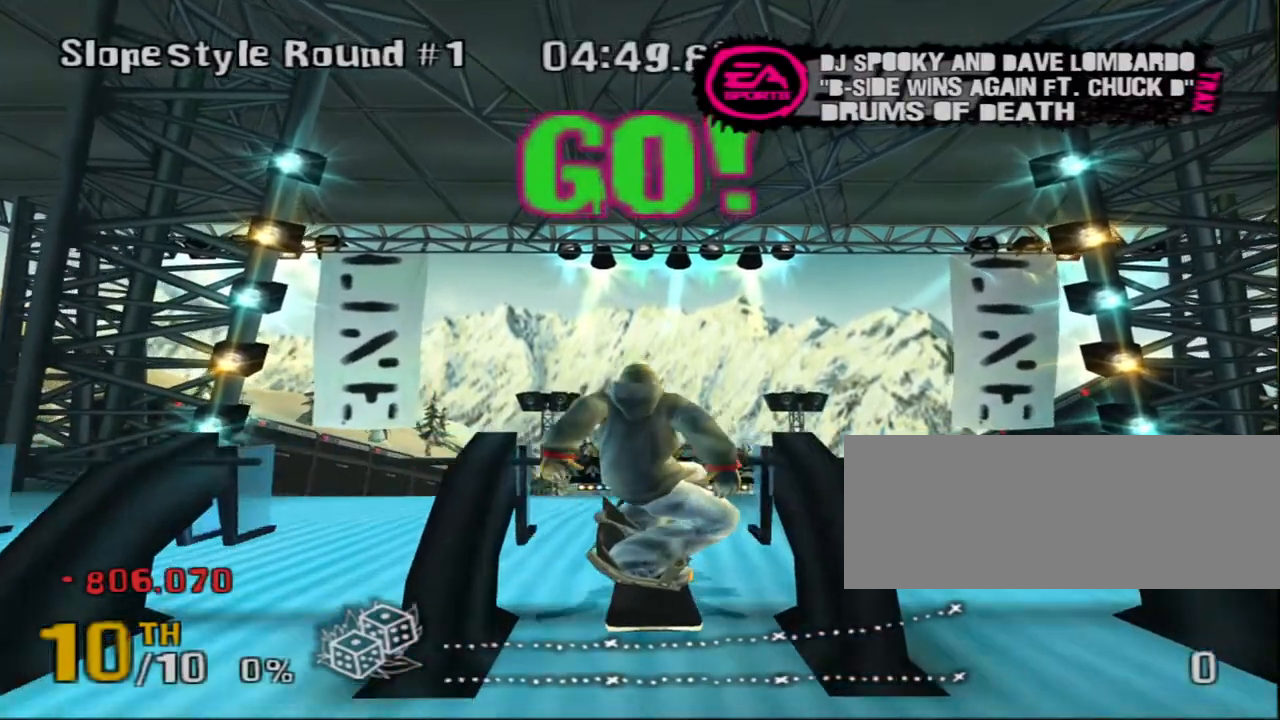
Gameplay with keyboard; each line is a JSON object with the keys held at the frame after it. "events" lists presses ("down") and releases ("up") of "a", "ctrl", "d", "down", "escape", "left", "right", "s", "shift", "space", "up" and "w" between this image and that frame as [ms after this image, input, new state], when the widget could be followed in between. No other keys are recorded. Mouse input is not recorded.
{"keys": ["shift", "space"]}
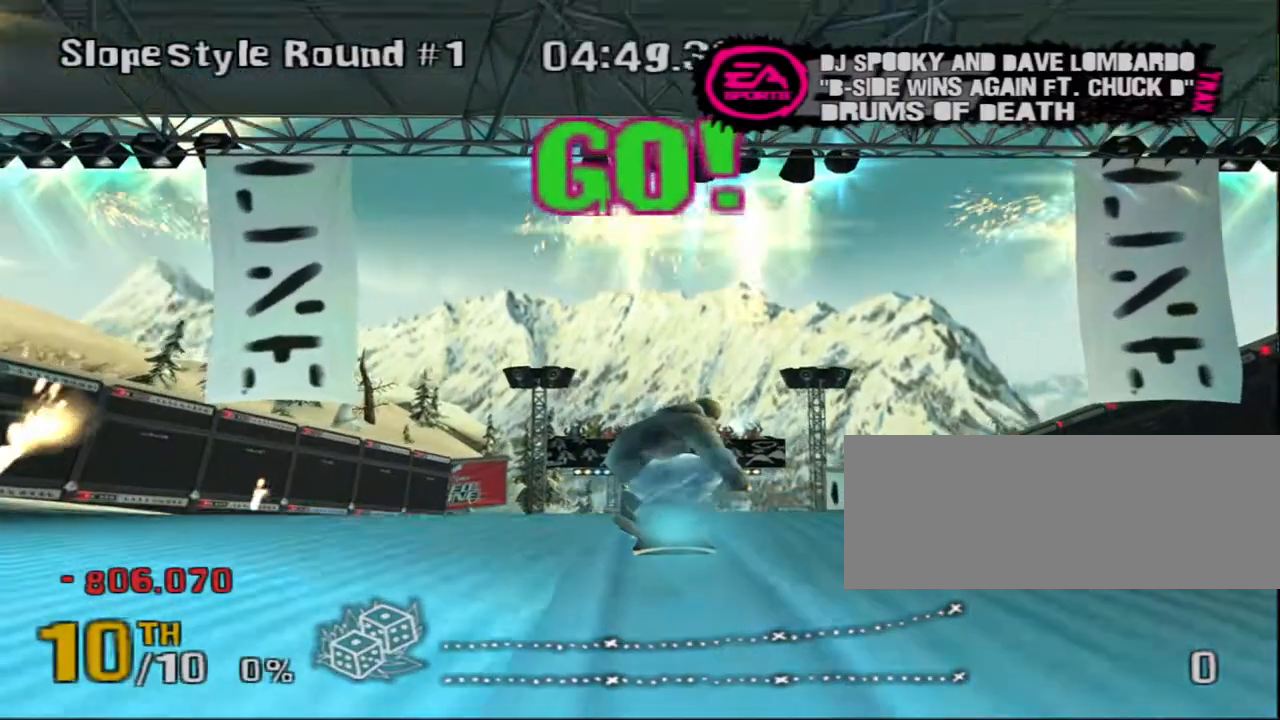
{"keys": []}
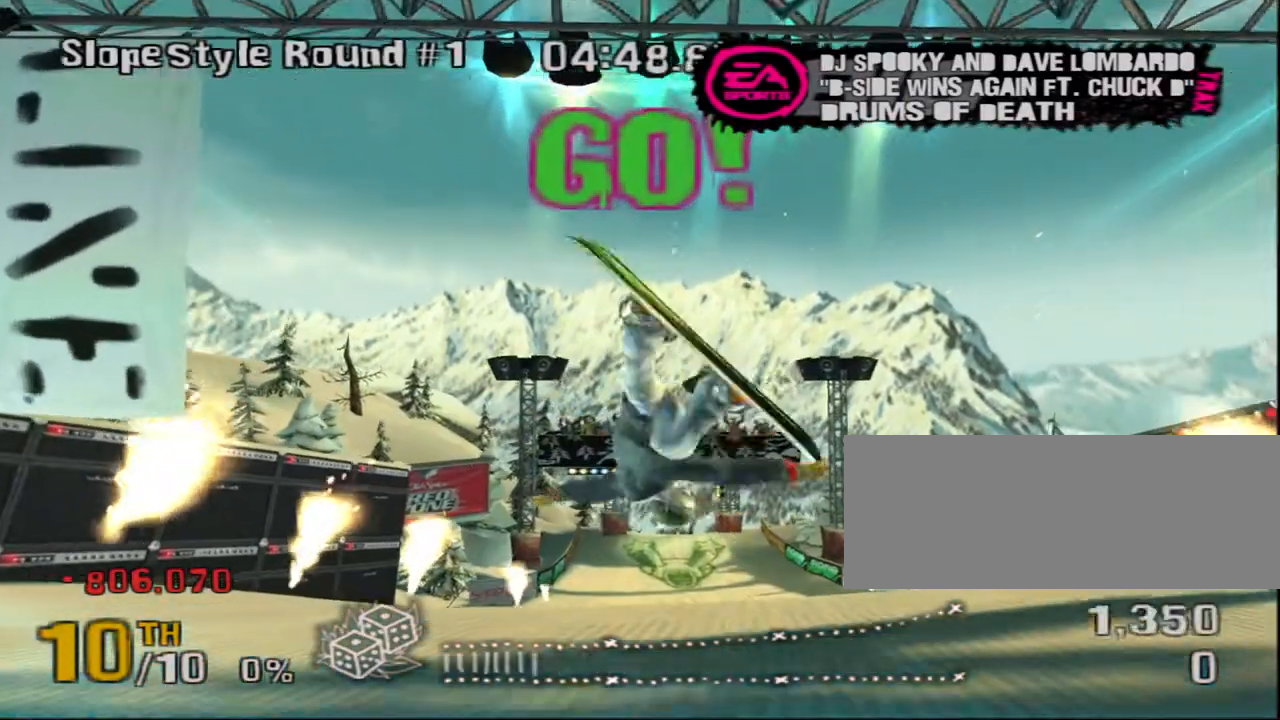
{"keys": []}
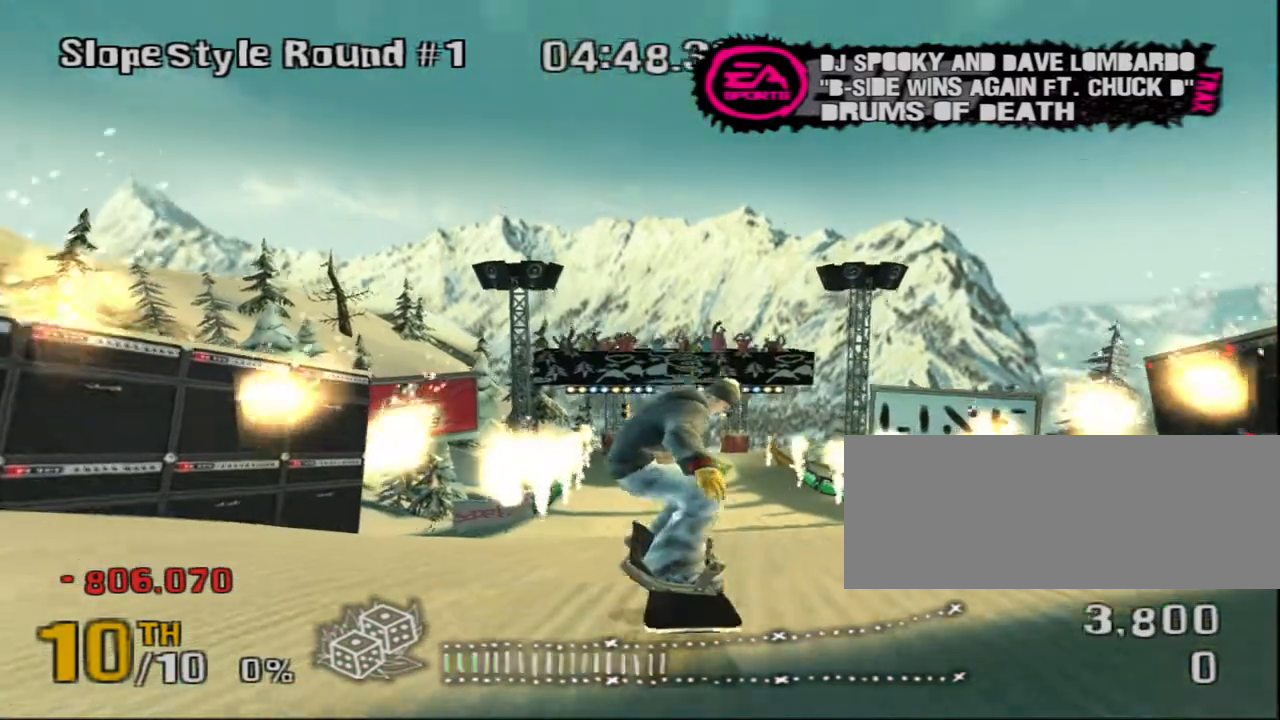
{"keys": ["space", "up"], "events": [[17, "up", "down"], [83, "space", "down"], [117, "space", "up"], [233, "space", "down"], [267, "space", "up"], [333, "space", "down"], [367, "space", "up"], [483, "space", "down"]]}
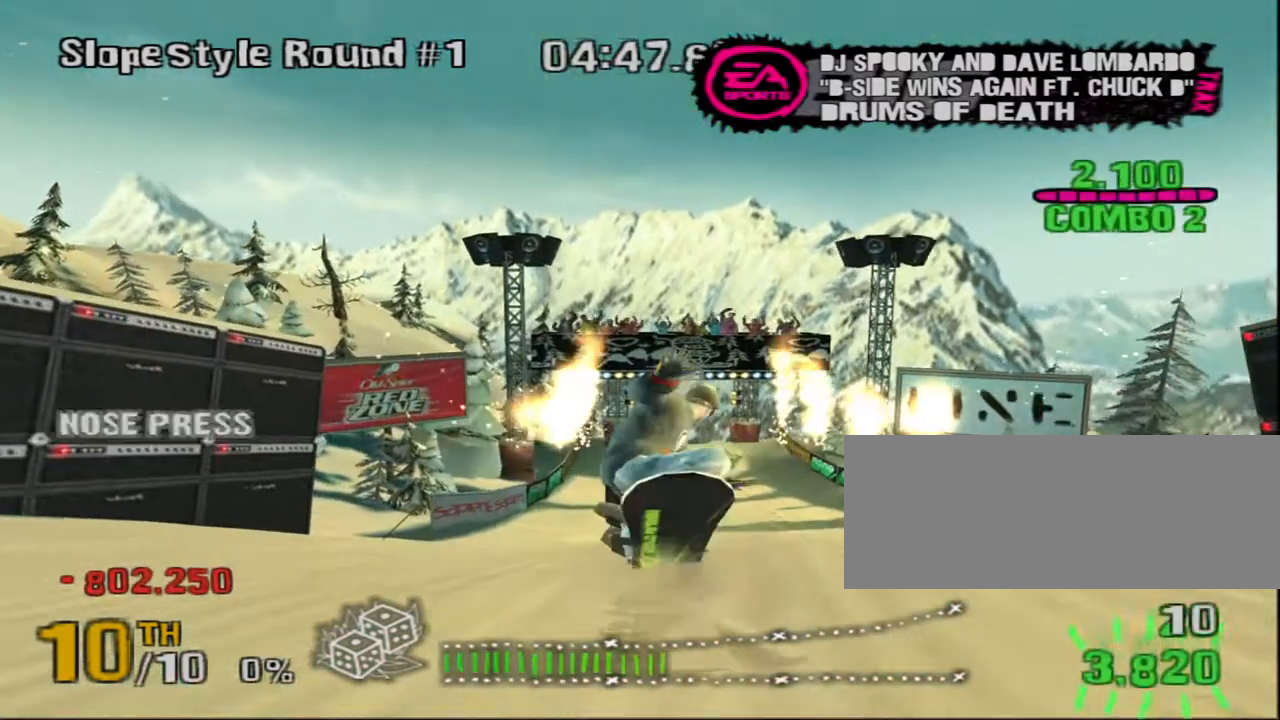
{"keys": ["up"], "events": [[17, "space", "up"], [417, "space", "down"], [450, "space", "up"]]}
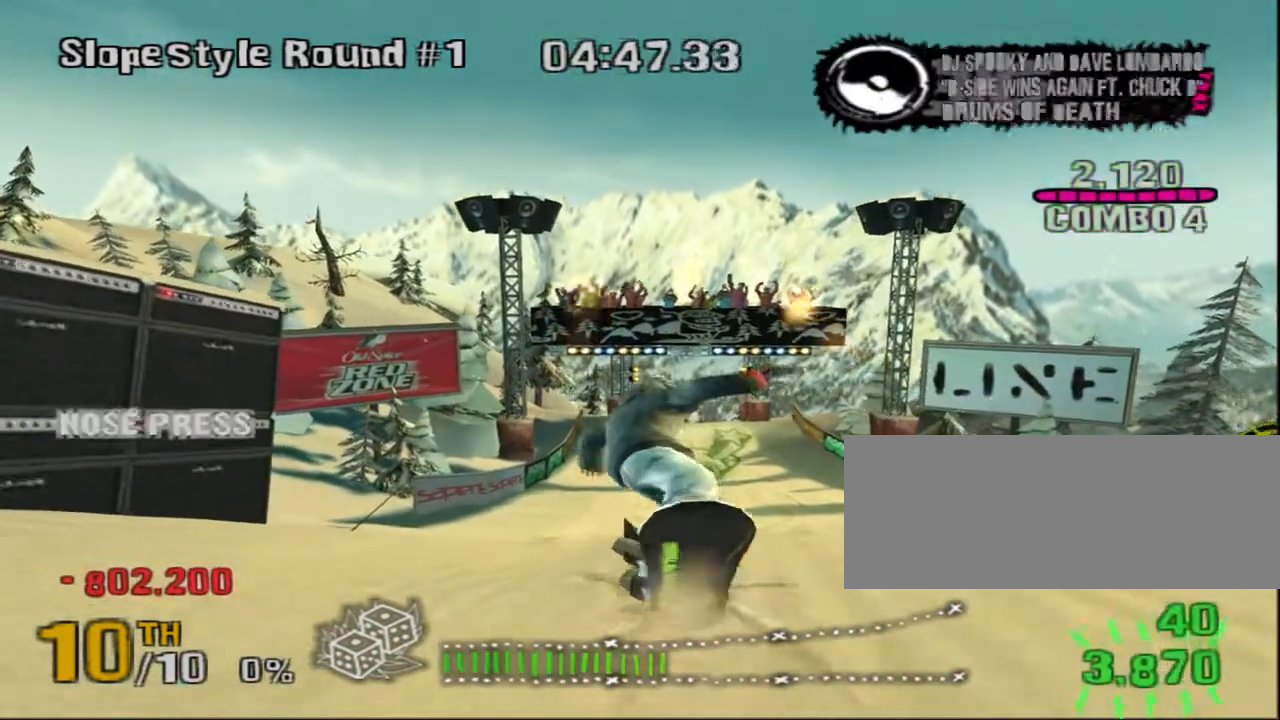
{"keys": ["up"], "events": [[33, "space", "down"], [100, "space", "up"], [200, "space", "down"], [250, "space", "up"], [317, "space", "down"], [350, "space", "up"], [450, "space", "down"], [500, "space", "up"]]}
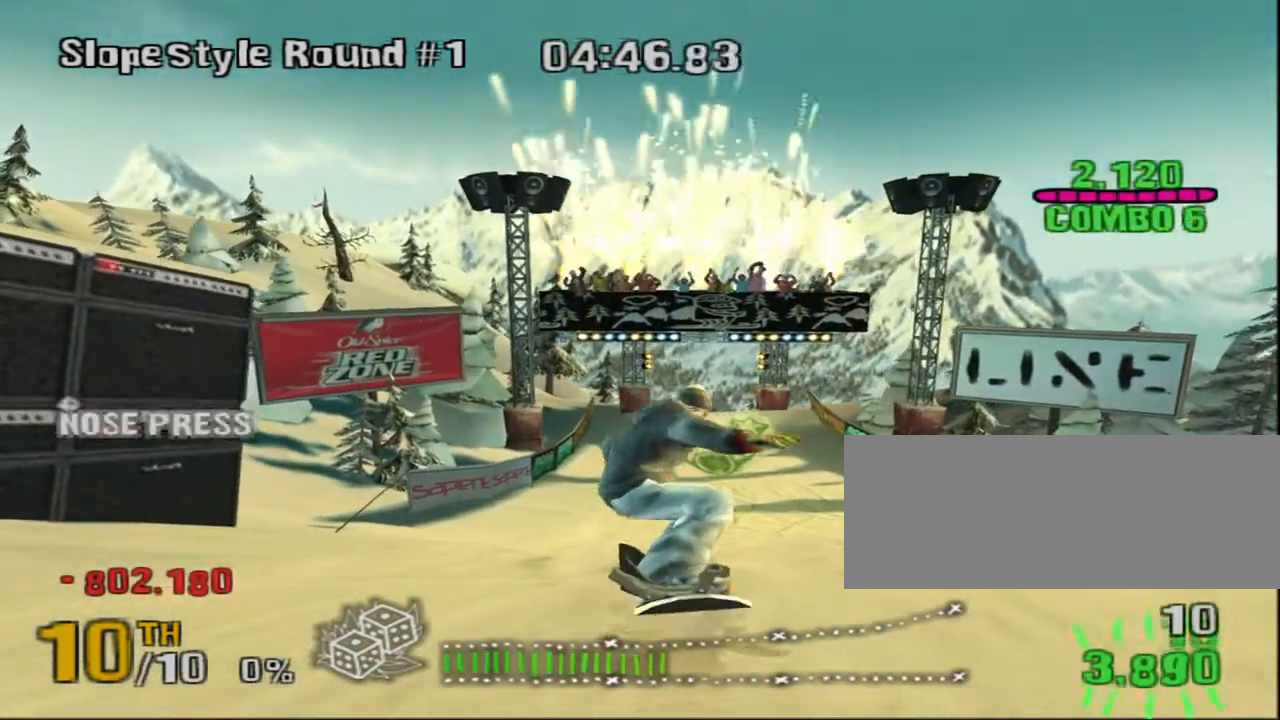
{"keys": ["up"], "events": [[100, "space", "down"], [167, "space", "up"], [233, "space", "down"], [300, "space", "up"], [367, "space", "down"], [450, "space", "up"]]}
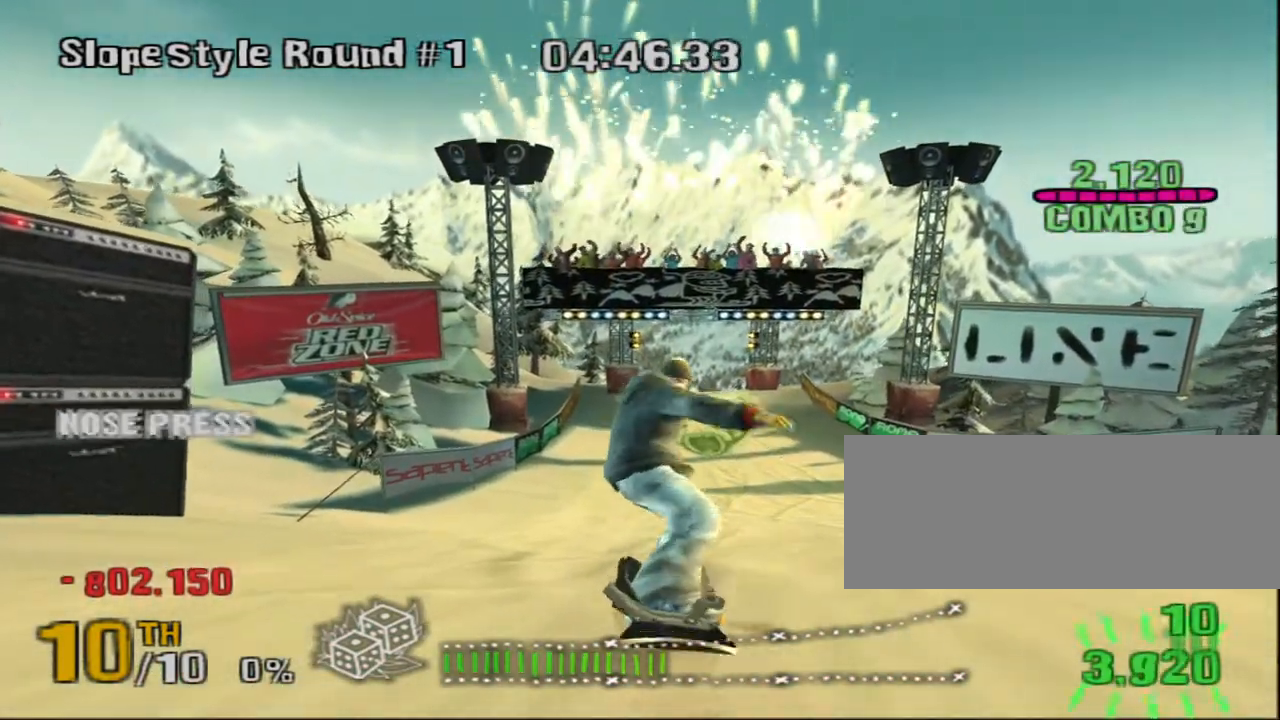
{"keys": ["up"]}
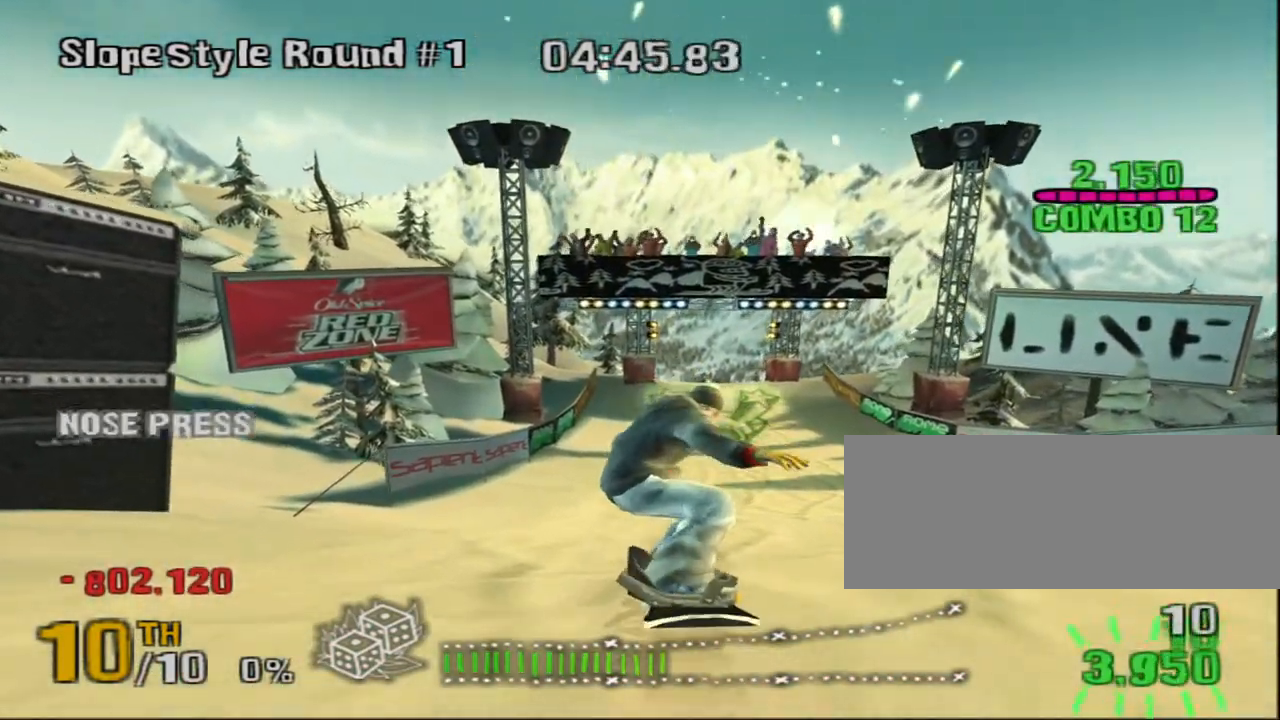
{"keys": ["up"], "events": [[100, "space", "down"], [150, "space", "up"], [250, "space", "down"], [317, "space", "up"], [417, "space", "down"], [450, "space", "up"]]}
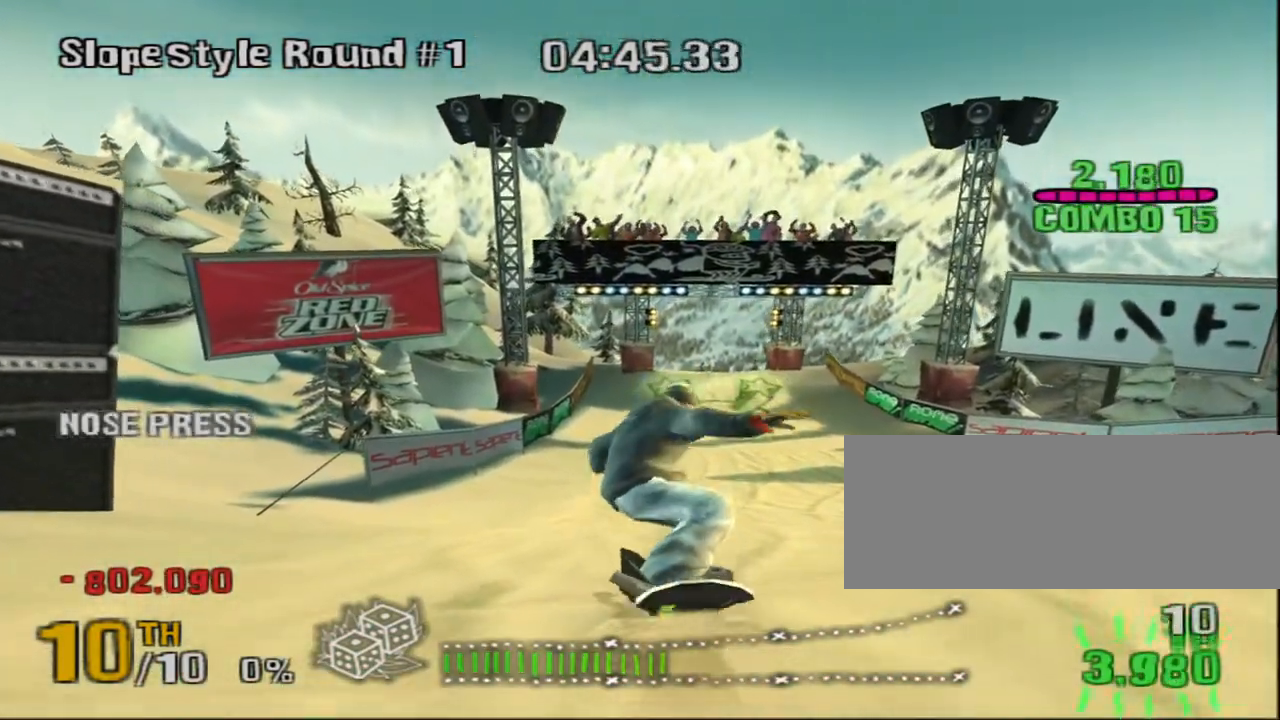
{"keys": ["up"], "events": [[167, "space", "down"], [233, "space", "up"], [300, "space", "down"], [333, "space", "up"]]}
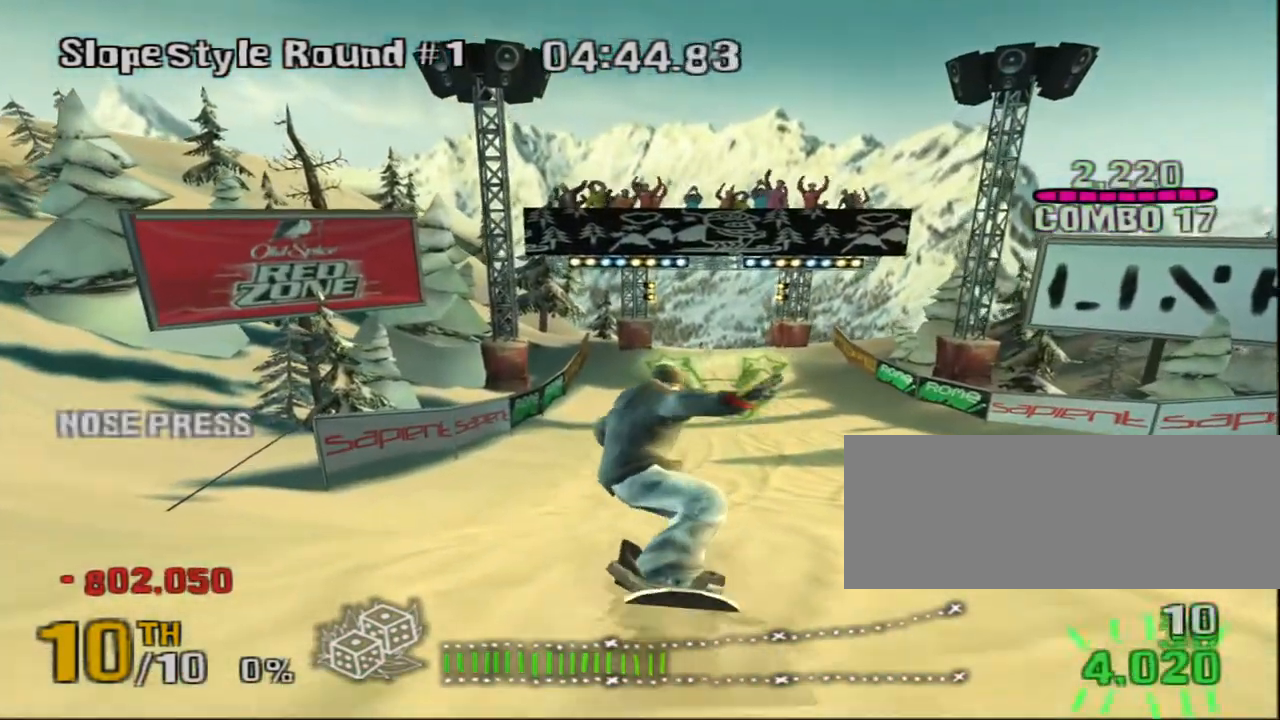
{"keys": ["up"], "events": [[83, "space", "down"], [150, "space", "up"], [250, "space", "down"], [283, "space", "up"], [350, "space", "down"], [433, "space", "up"]]}
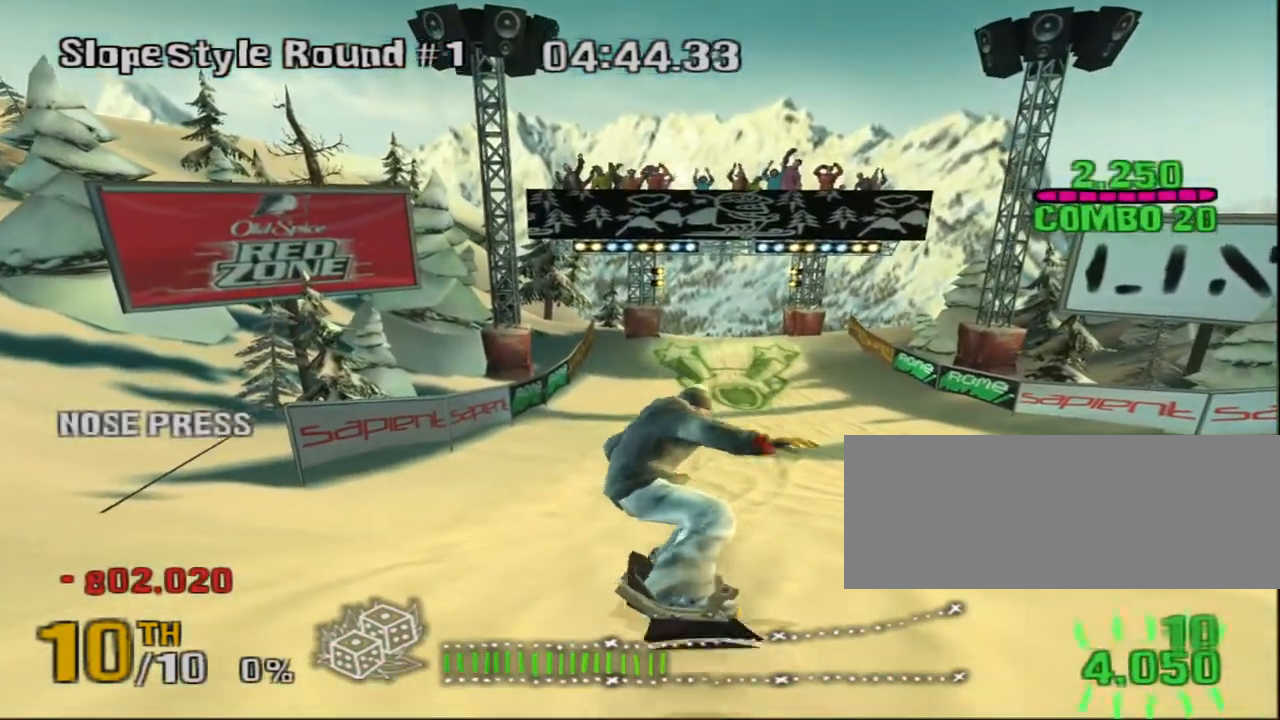
{"keys": ["up"], "events": [[33, "space", "down"], [67, "space", "up"], [133, "space", "down"], [217, "space", "up"], [317, "space", "down"], [350, "space", "up"], [450, "space", "down"], [483, "space", "up"]]}
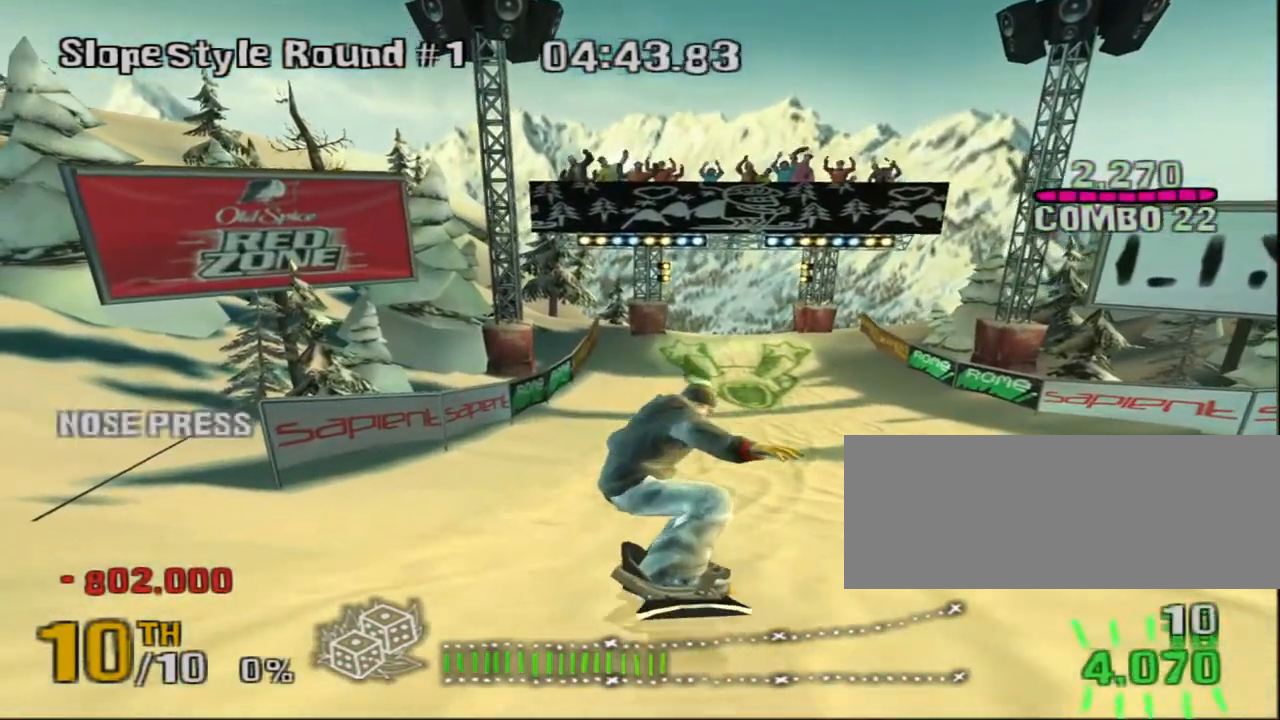
{"keys": ["up"], "events": [[100, "space", "down"], [133, "space", "up"], [233, "space", "down"], [267, "space", "up"], [333, "space", "down"], [417, "space", "up"]]}
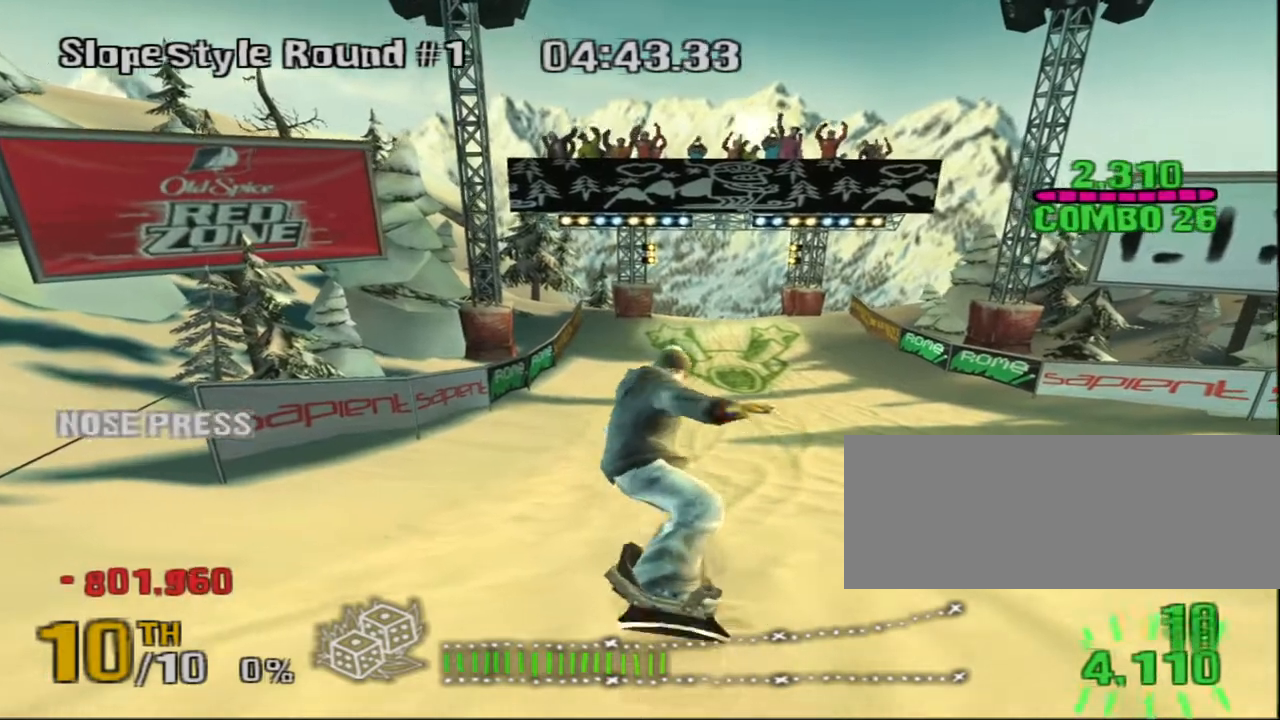
{"keys": ["up"], "events": [[17, "space", "down"], [83, "space", "up"], [150, "space", "down"], [233, "space", "up"], [333, "space", "down"], [367, "space", "up"], [467, "space", "down"], [500, "space", "up"]]}
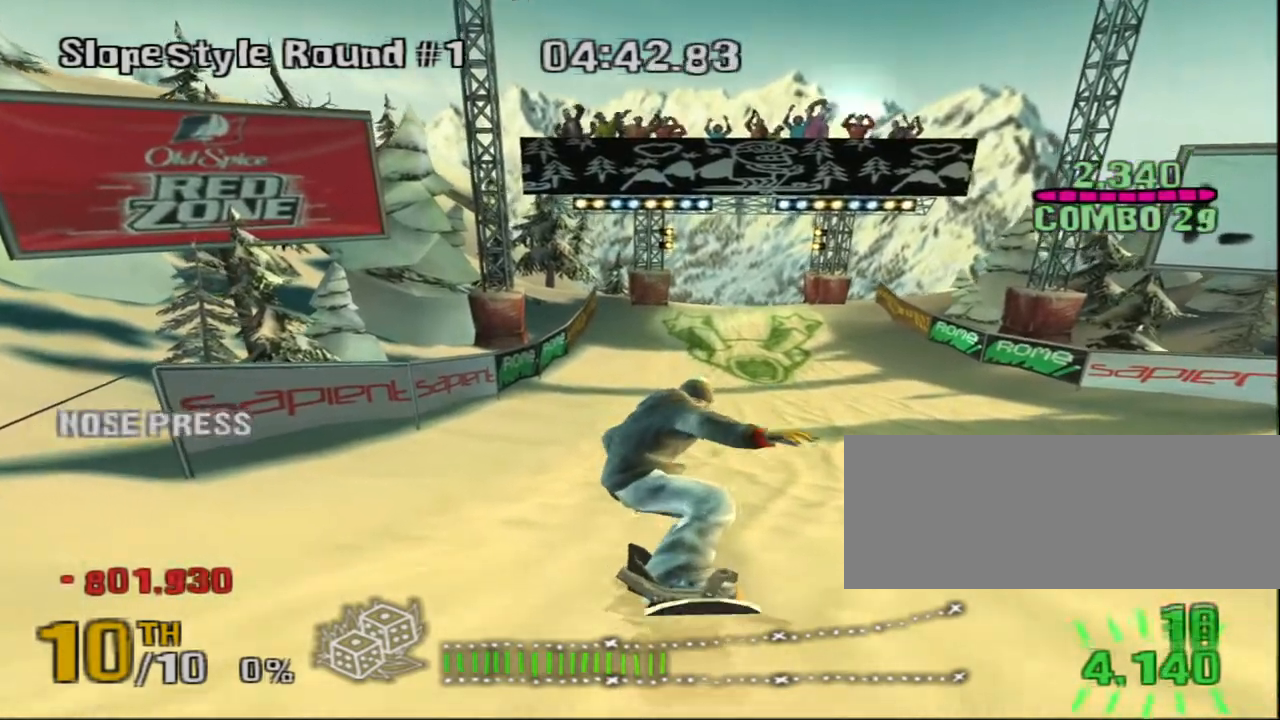
{"keys": ["a"], "events": [[83, "space", "down"], [150, "space", "up"], [250, "up", "up"], [483, "a", "down"]]}
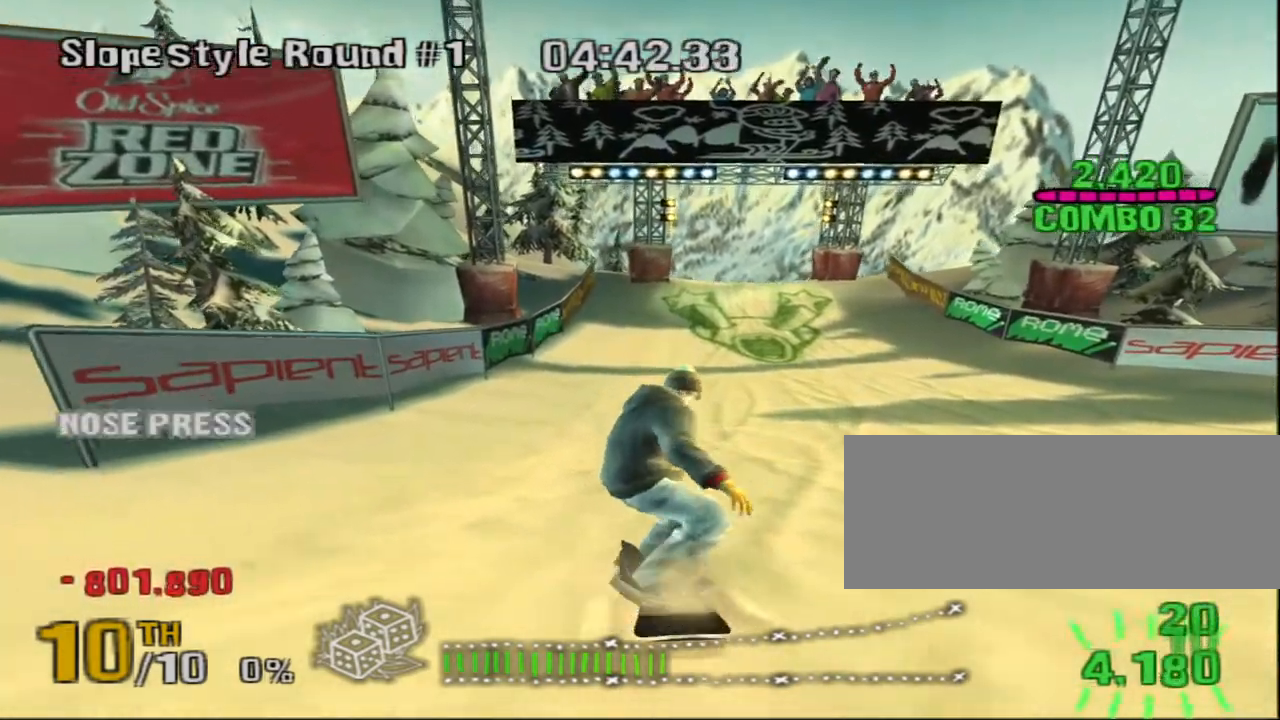
{"keys": ["a", "s", "space"], "events": [[133, "space", "down"], [400, "s", "down"]]}
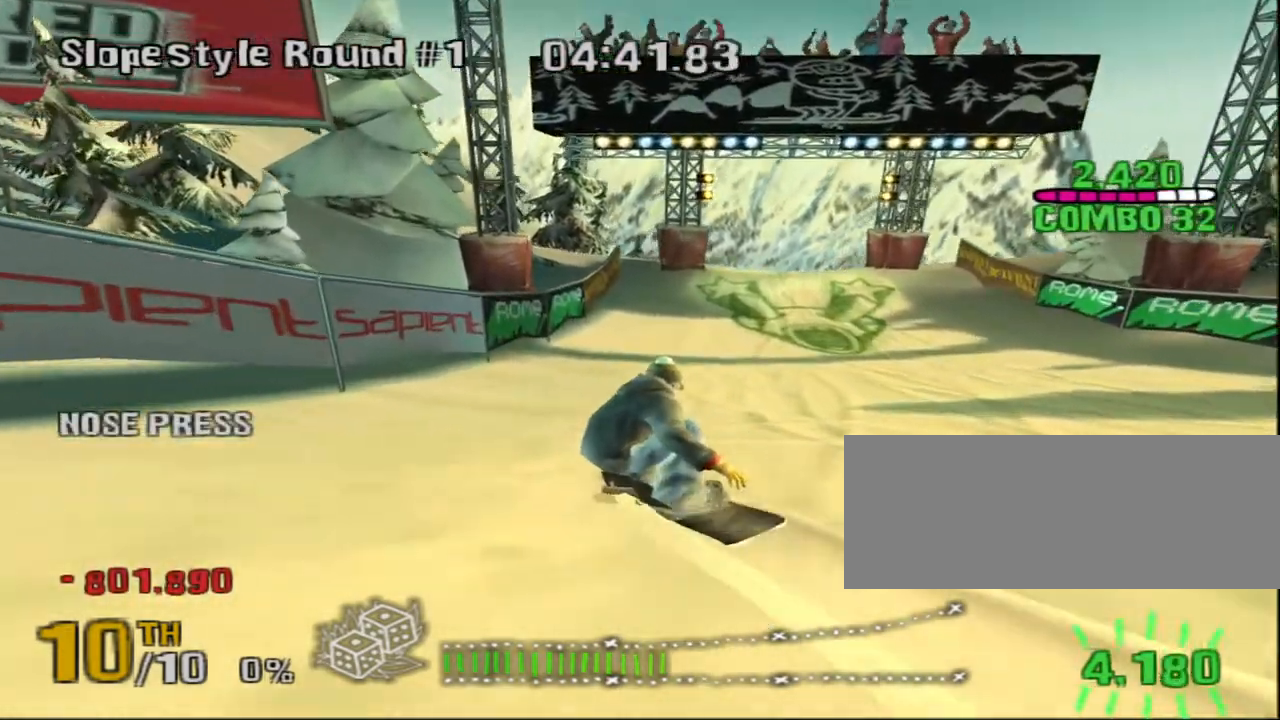
{"keys": ["a", "s"], "events": [[233, "space", "up"]]}
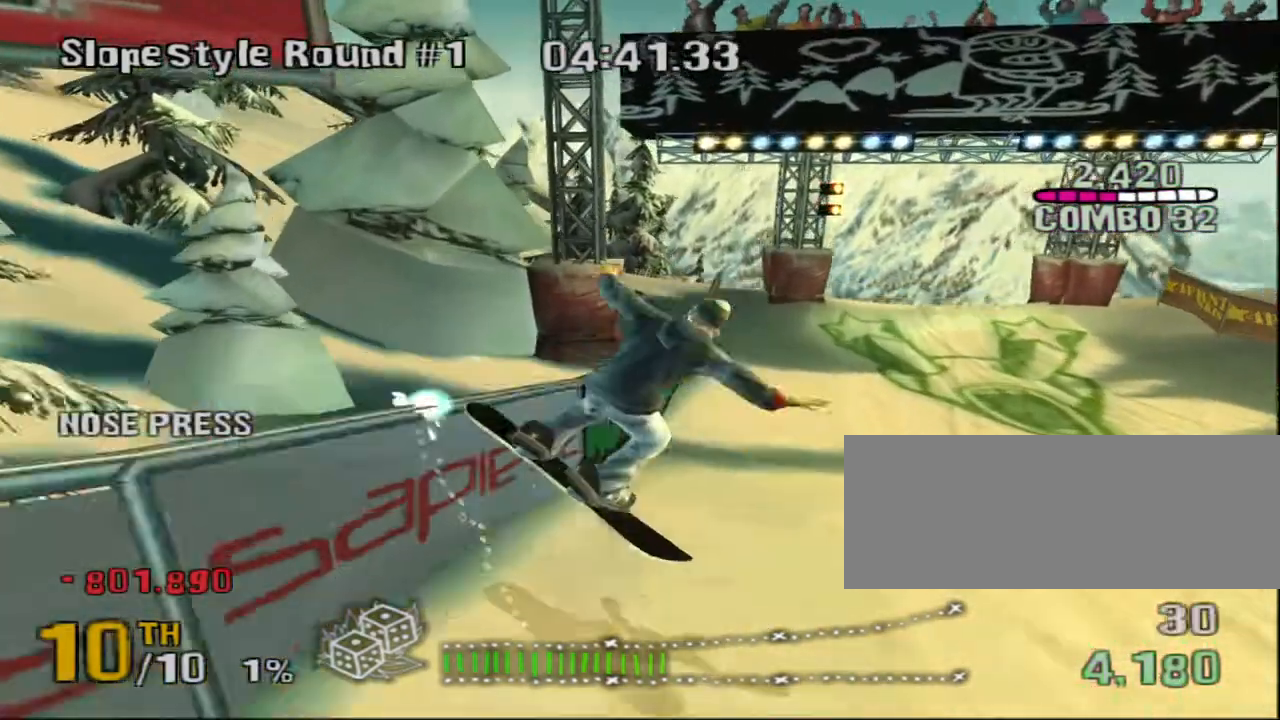
{"keys": ["space"]}
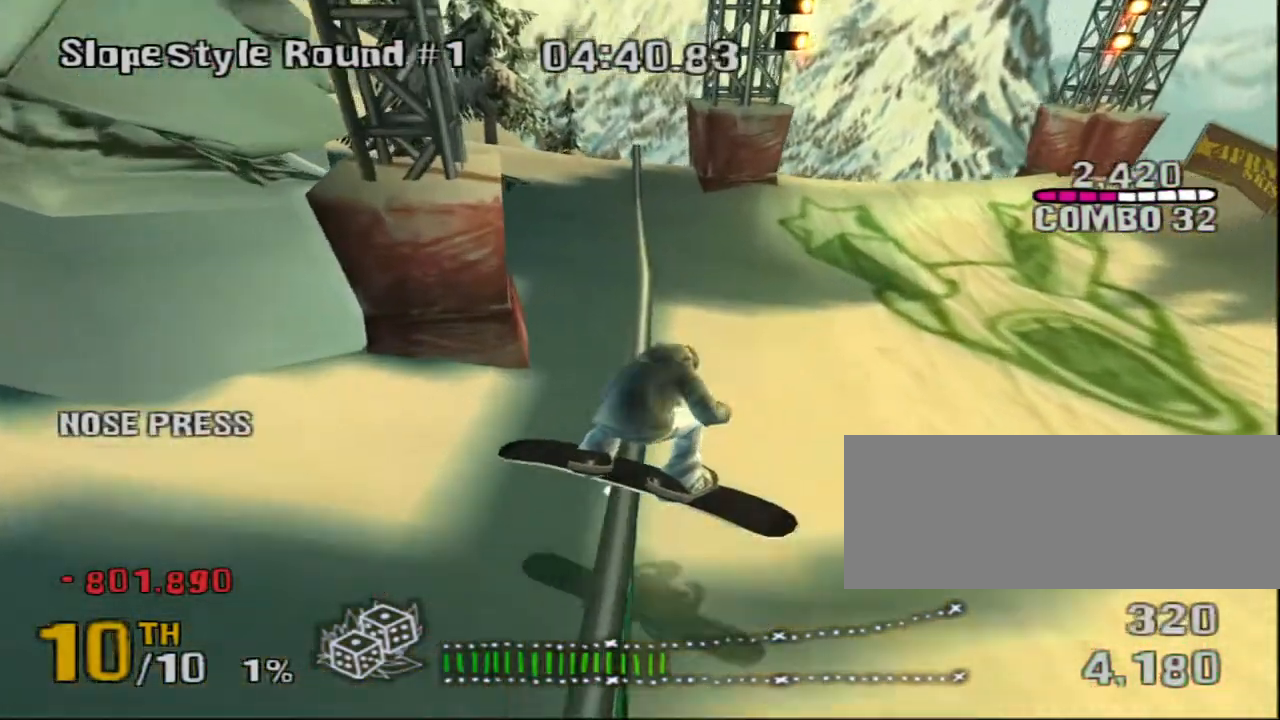
{"keys": ["a"]}
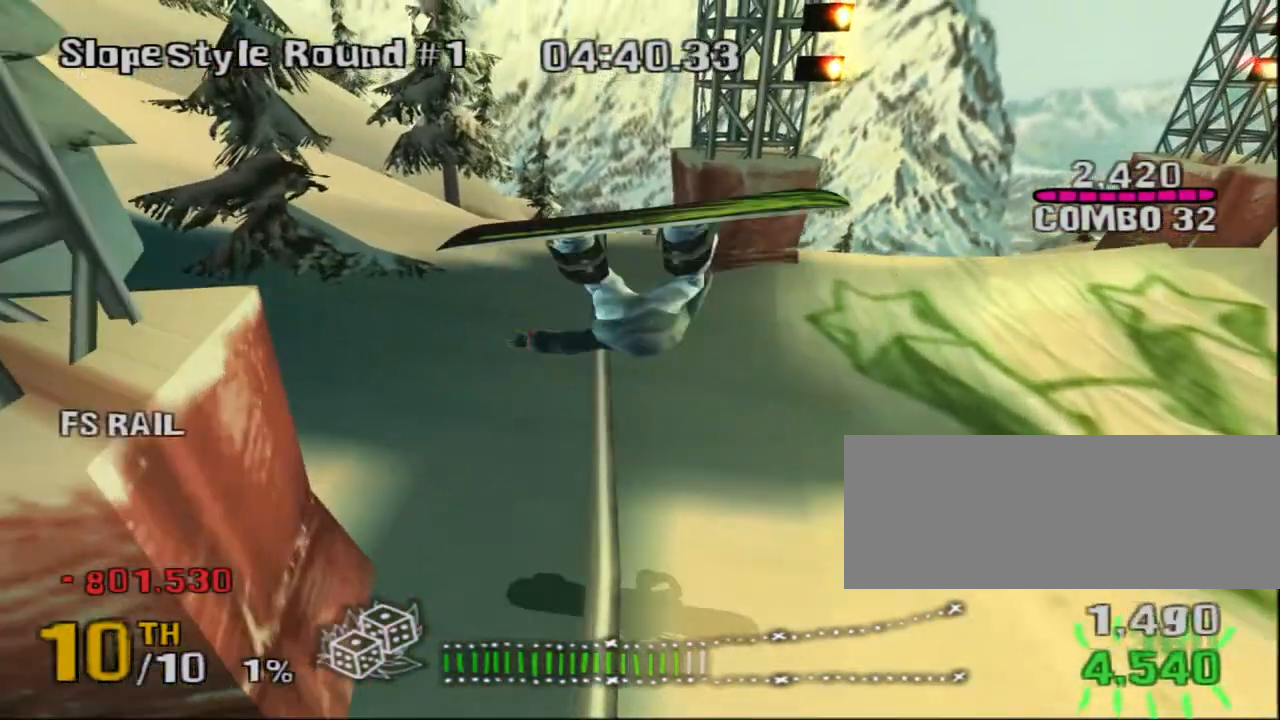
{"keys": ["shift", "space"], "events": [[217, "a", "up"], [333, "shift", "down"], [367, "space", "down"]]}